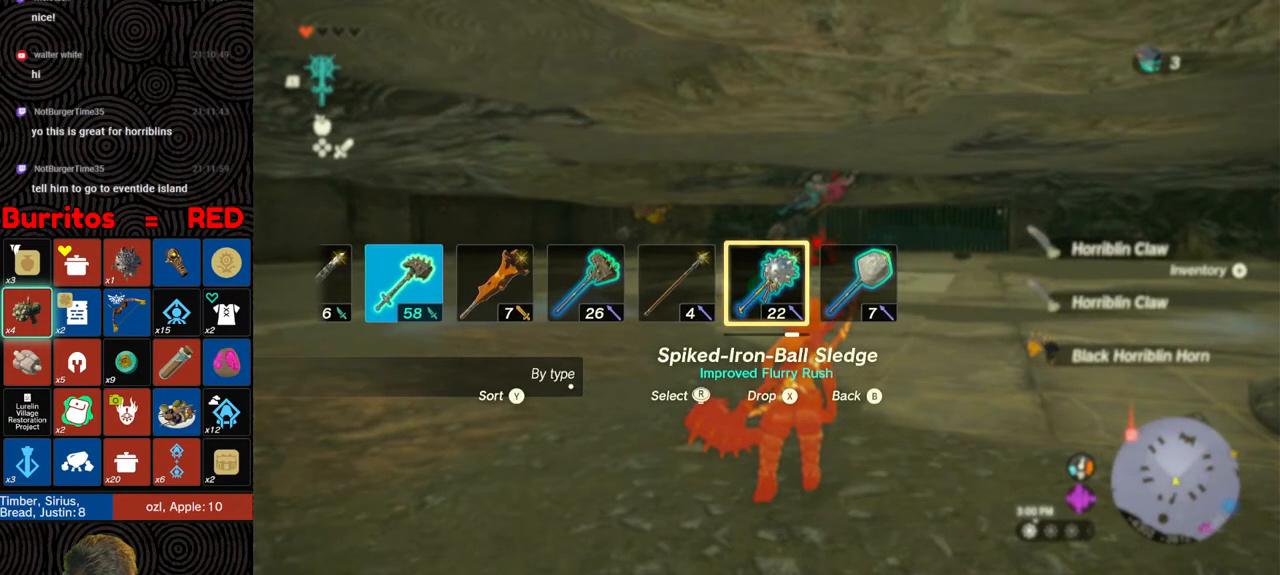
Gameplay with a controller (Nintendo layout); each line is a JSON object with the inputs held at the frame after it. "events" lists button and stick changes between this image and that frame as [ms after this image, input, new state], when the widget could be followed in between. Not read: L3 R3.
{"buttons": ["DPAD_RIGHT"], "left_stick": "center", "right_stick": "center", "events": []}
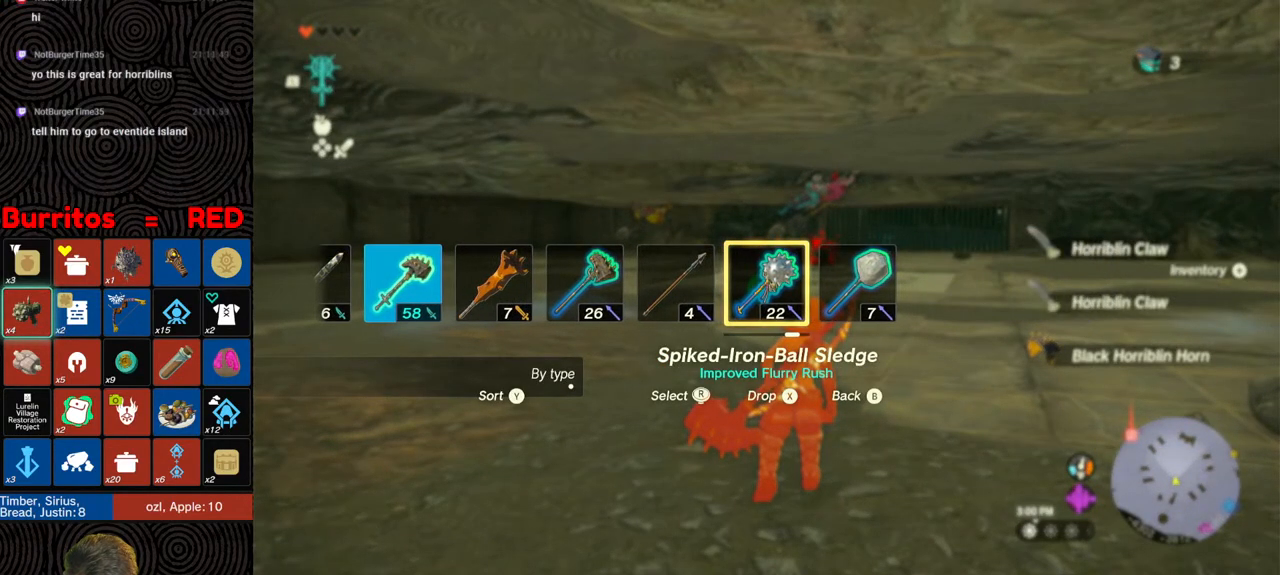
{"buttons": ["DPAD_RIGHT"], "left_stick": "center", "right_stick": "center", "events": [[283, "right_stick", "left"], [383, "right_stick", "center"]]}
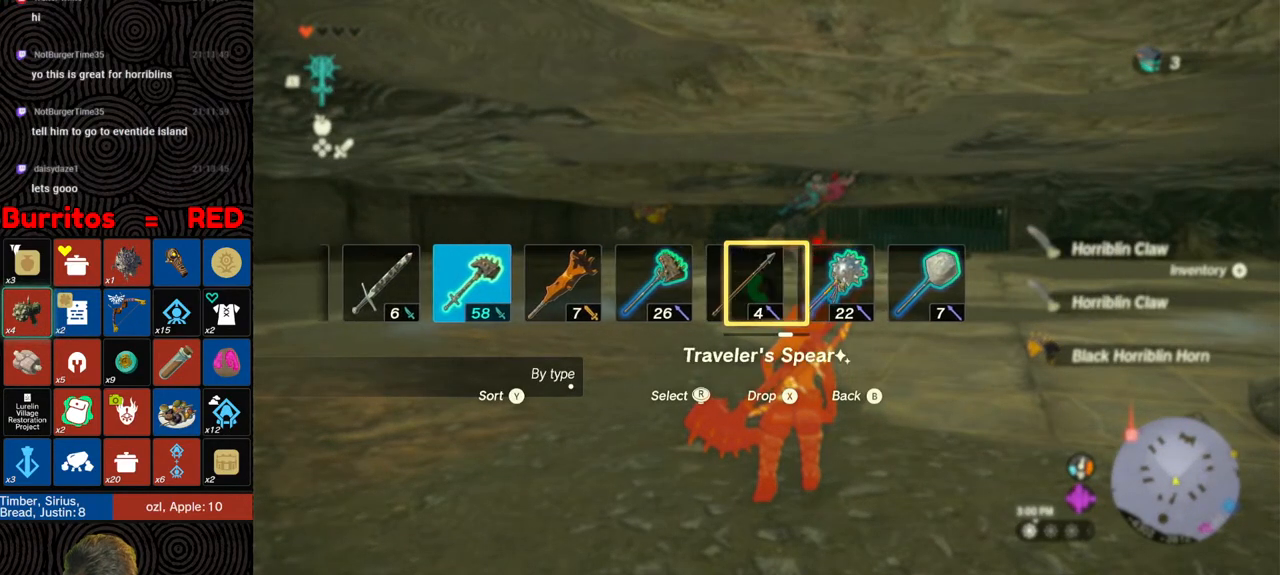
{"buttons": [], "left_stick": "up", "right_stick": "center", "events": [[283, "DPAD_RIGHT", "up"], [450, "left_stick", "up"]]}
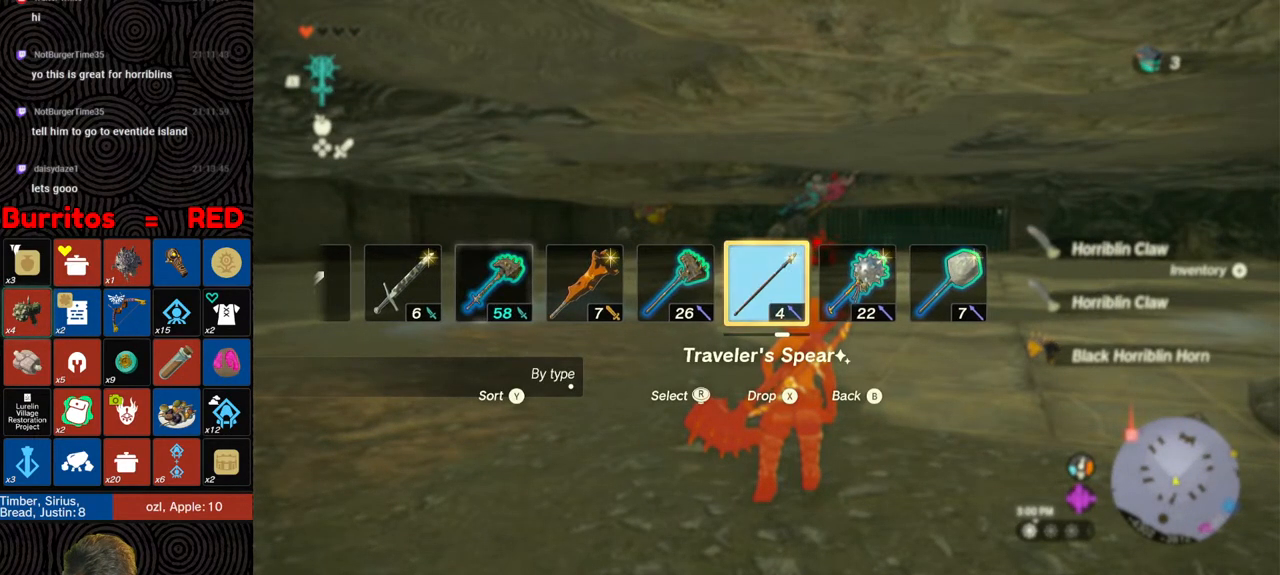
{"buttons": ["B"], "left_stick": "up-right", "right_stick": "center", "events": [[317, "B", "down"], [317, "left_stick", "up-right"]]}
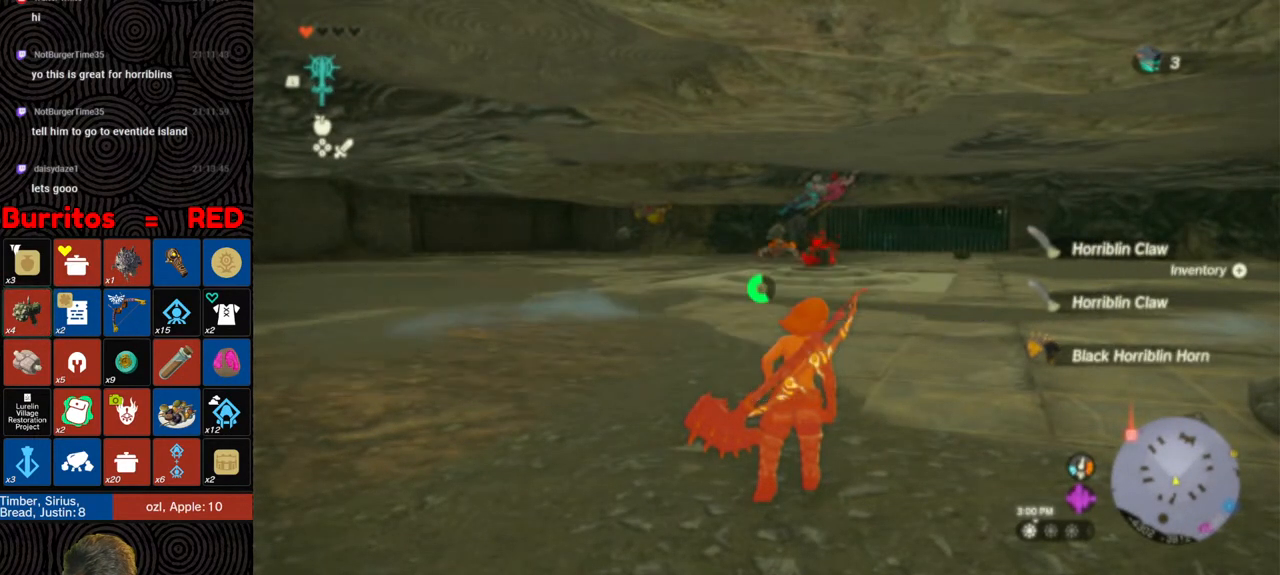
{"buttons": ["B"], "left_stick": "up-right", "right_stick": "center", "events": []}
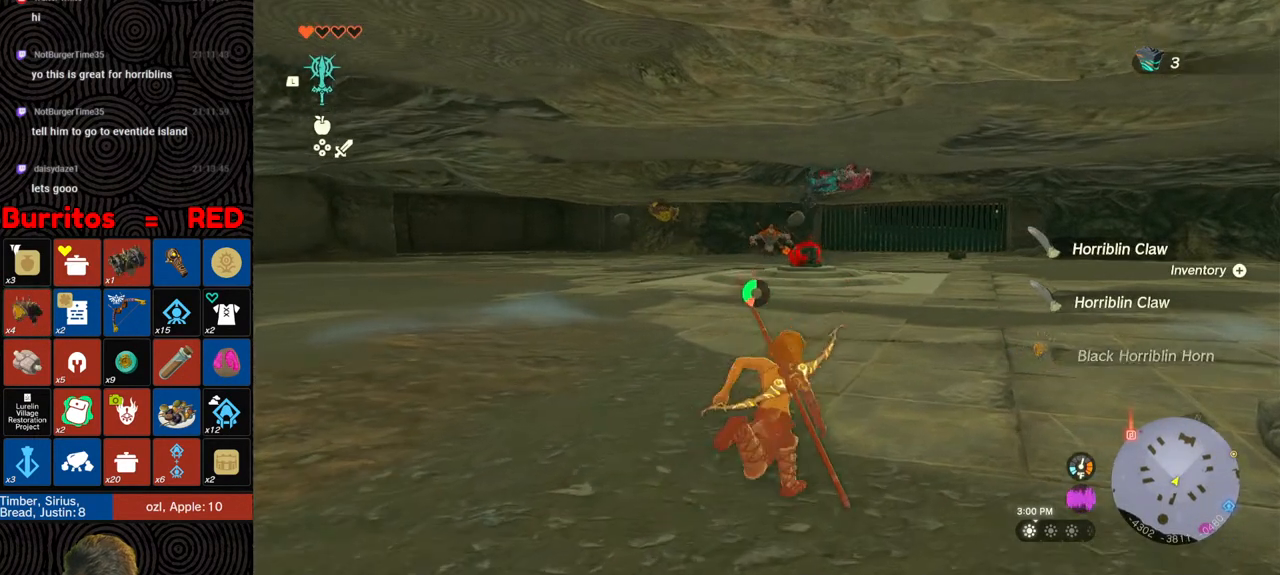
{"buttons": ["B"], "left_stick": "up-left", "right_stick": "center", "events": [[67, "left_stick", "up"], [283, "left_stick", "up-left"]]}
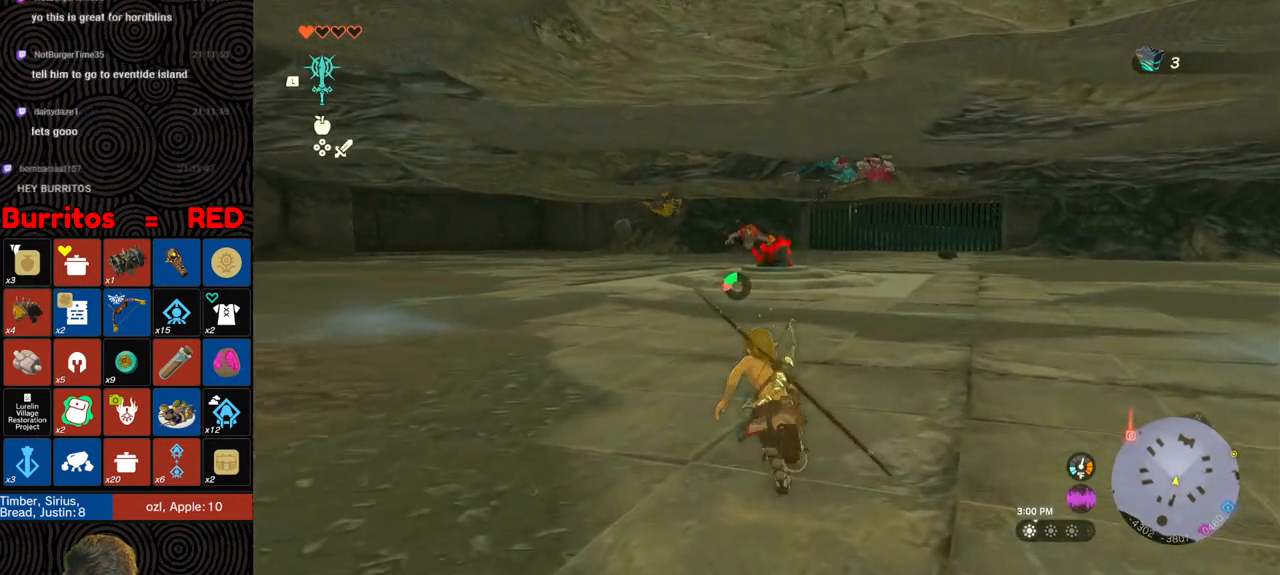
{"buttons": [], "left_stick": "up", "right_stick": "center", "events": [[350, "left_stick", "up"], [367, "B", "up"]]}
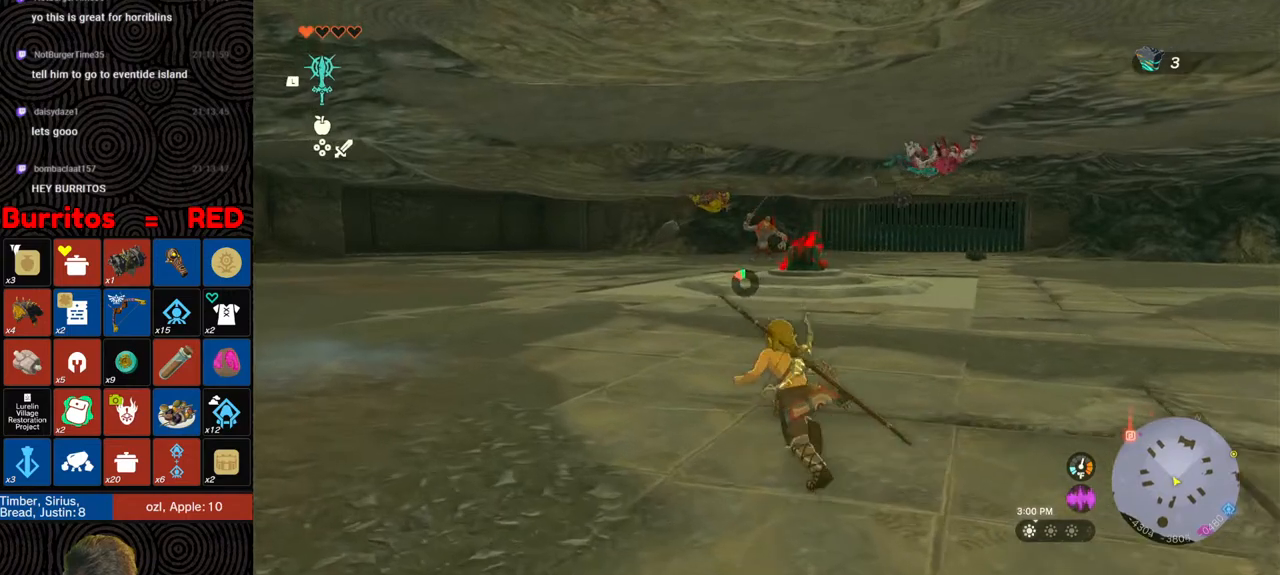
{"buttons": ["DPAD_RIGHT"], "left_stick": "up", "right_stick": "center", "events": [[50, "DPAD_RIGHT", "down"], [350, "right_stick", "left"], [450, "right_stick", "center"]]}
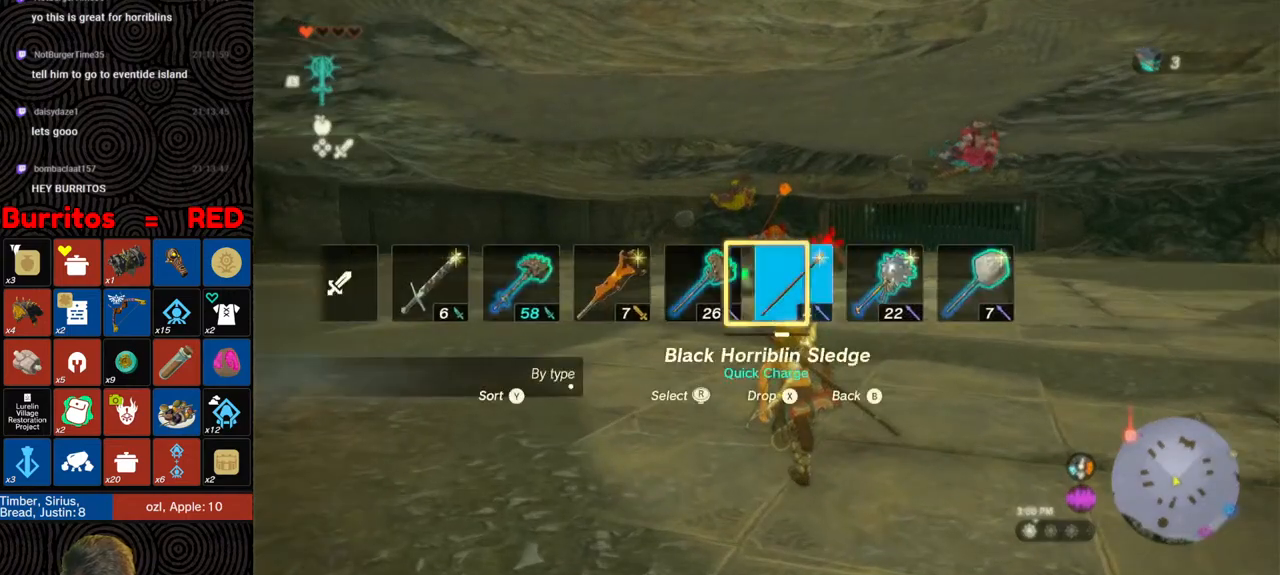
{"buttons": ["DPAD_RIGHT"], "left_stick": "up", "right_stick": "center", "events": [[83, "right_stick", "left"], [183, "right_stick", "center"], [317, "right_stick", "left"], [433, "right_stick", "center"]]}
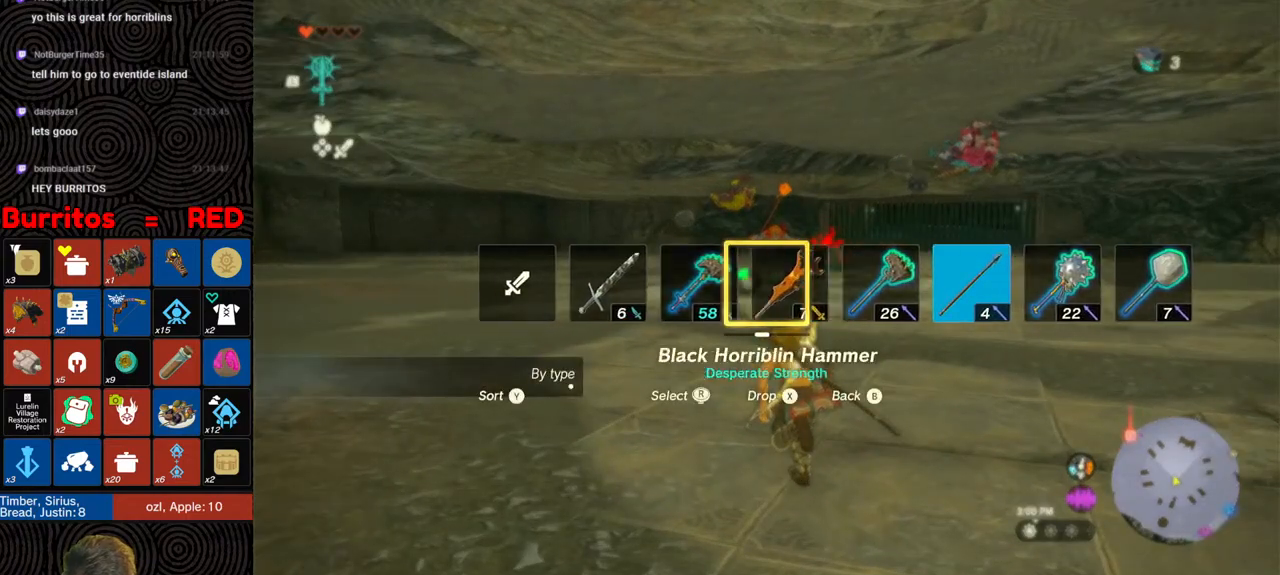
{"buttons": ["DPAD_RIGHT"], "left_stick": "up", "right_stick": "center", "events": [[83, "right_stick", "right"], [233, "right_stick", "center"], [350, "right_stick", "right"], [450, "right_stick", "center"]]}
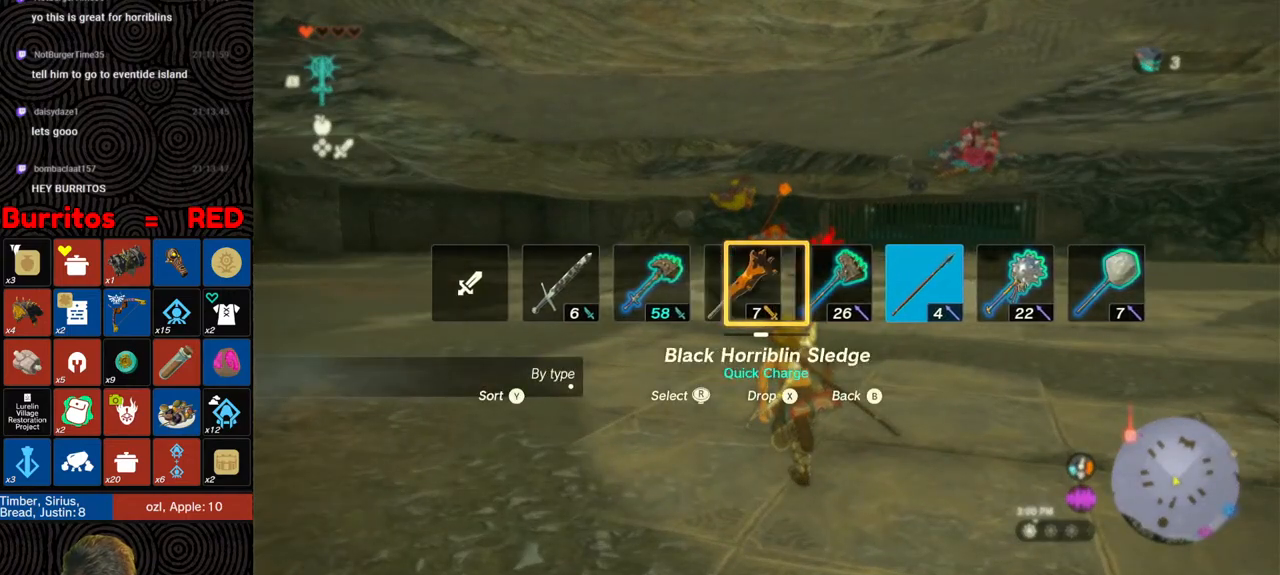
{"buttons": [], "left_stick": "up", "right_stick": "center", "events": [[17, "DPAD_RIGHT", "up"]]}
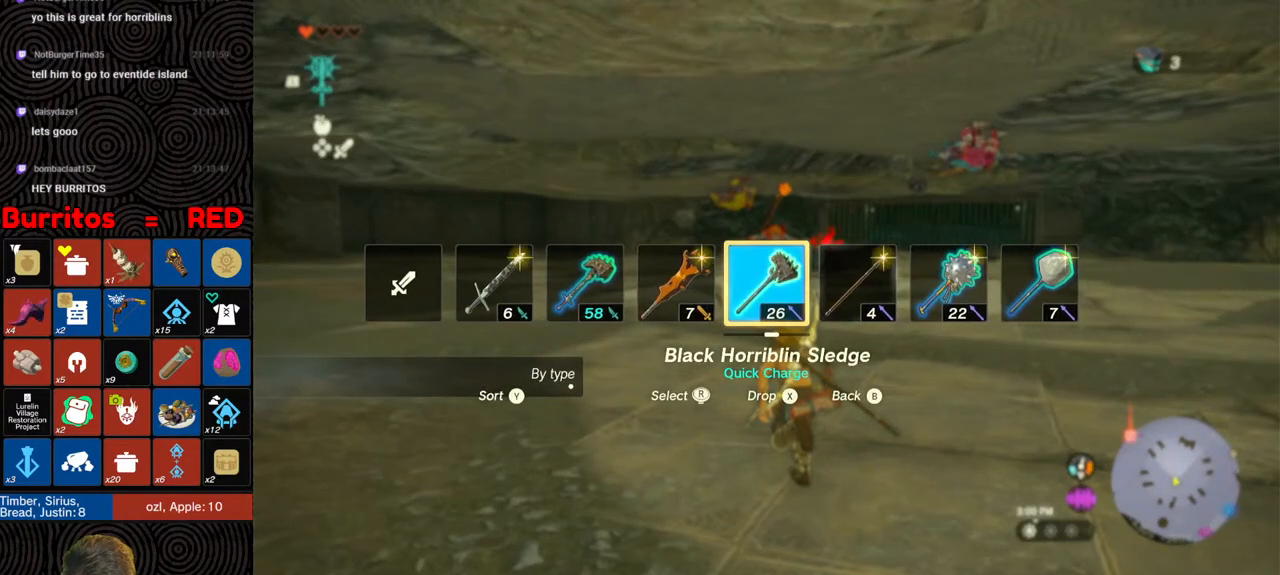
{"buttons": [], "left_stick": "up", "right_stick": "center", "events": []}
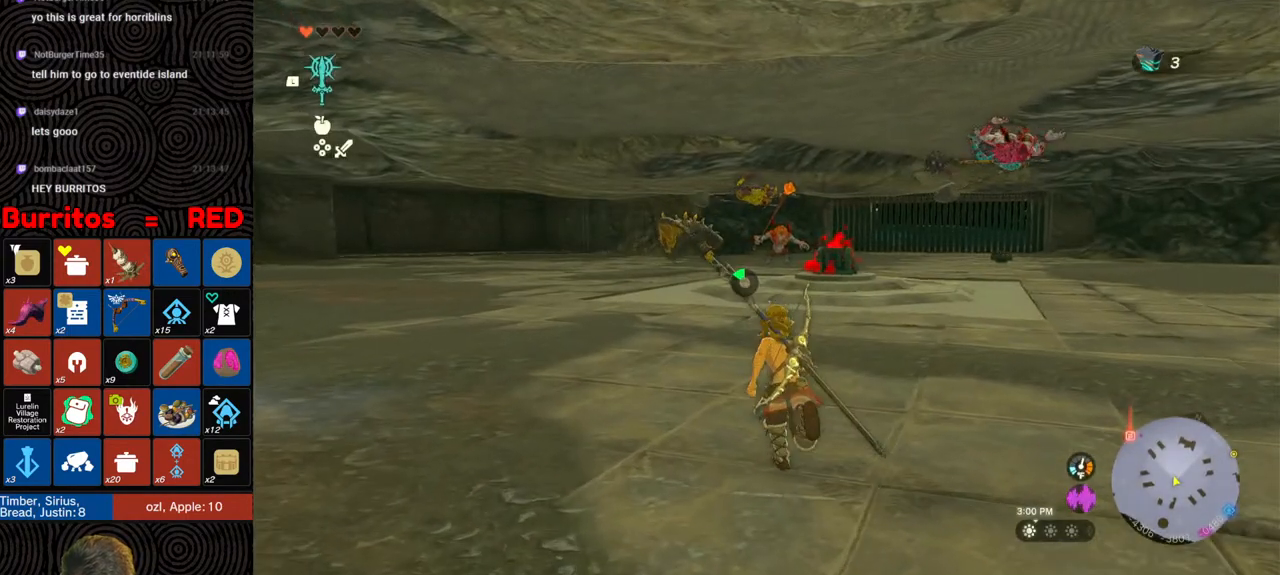
{"buttons": [], "left_stick": "up-left", "right_stick": "down-right", "events": [[233, "left_stick", "up-left"], [333, "right_stick", "down-right"]]}
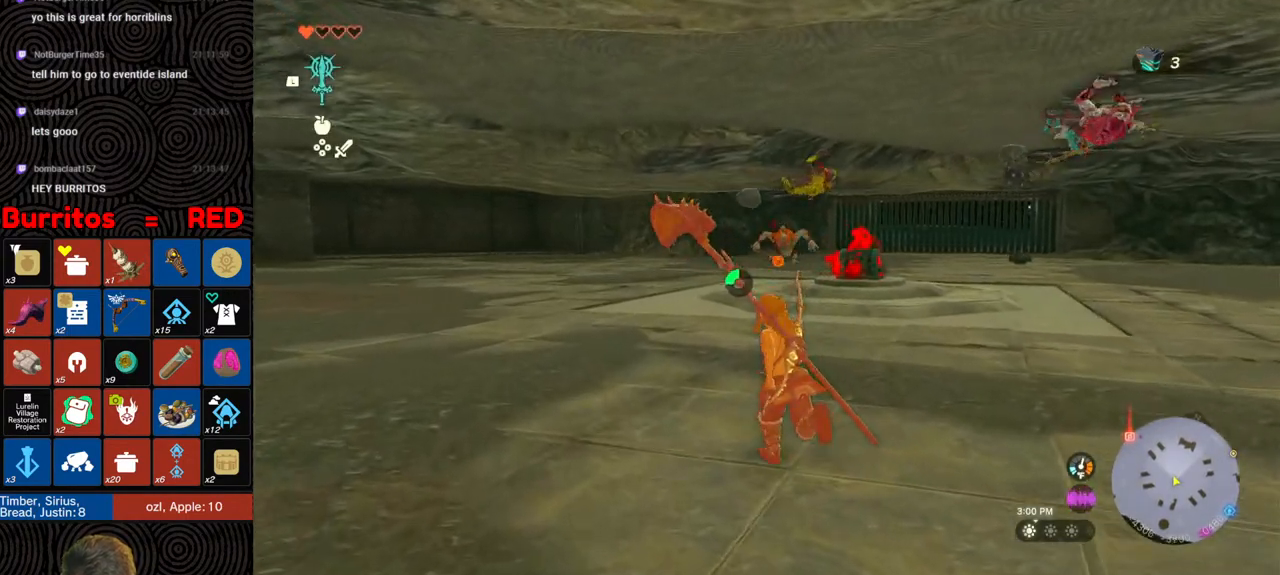
{"buttons": ["B"], "left_stick": "up-left", "right_stick": "center", "events": [[167, "B", "down"], [267, "right_stick", "center"]]}
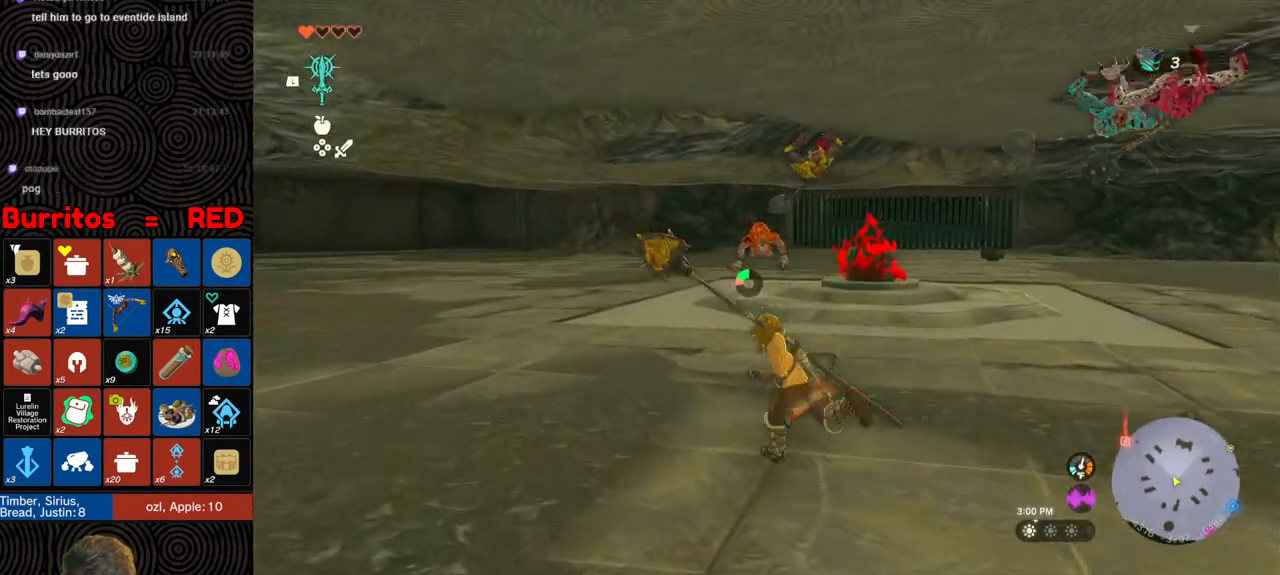
{"buttons": [], "left_stick": "left", "right_stick": "center", "events": [[200, "B", "up"], [300, "right_stick", "down-right"], [383, "left_stick", "left"], [467, "right_stick", "center"]]}
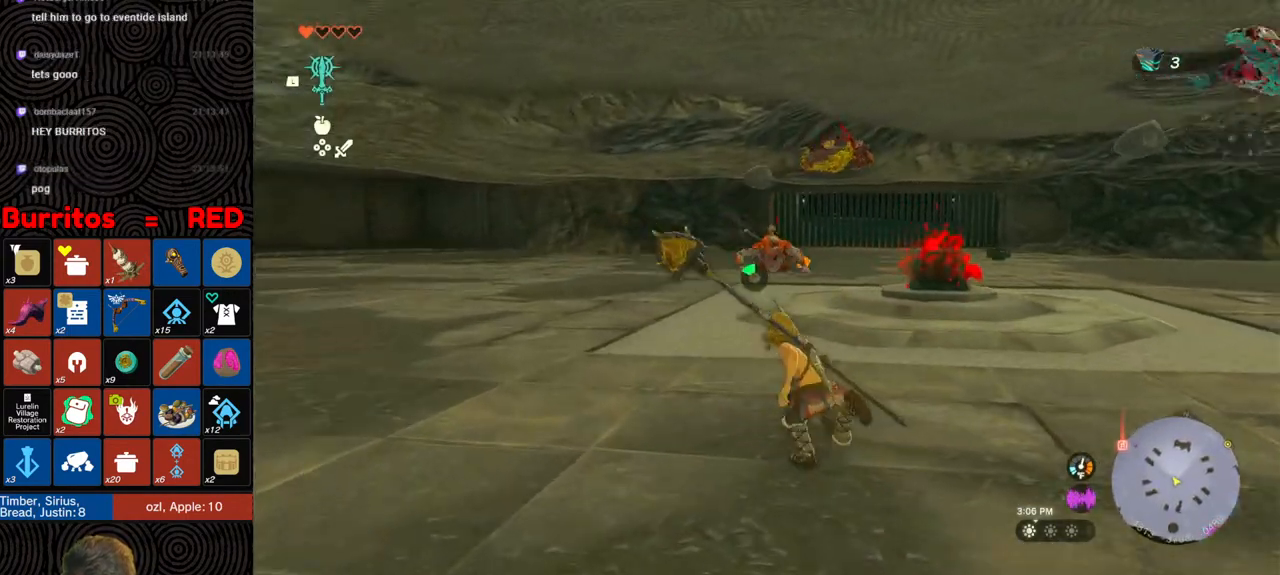
{"buttons": [], "left_stick": "left", "right_stick": "center", "events": [[133, "right_stick", "down-right"], [467, "right_stick", "center"]]}
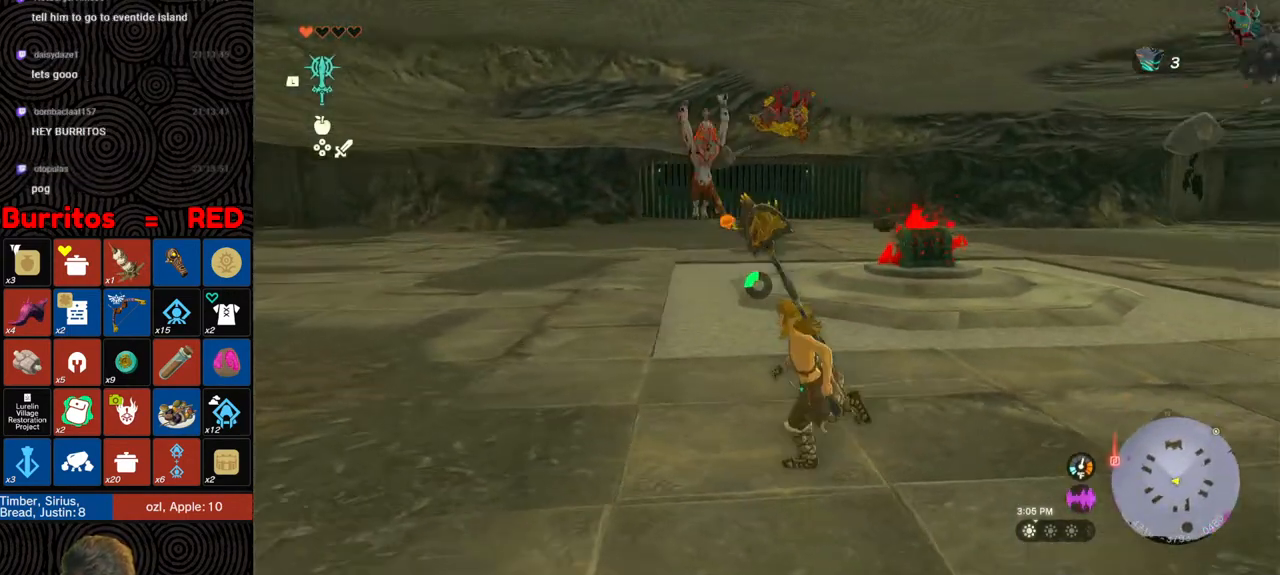
{"buttons": [], "left_stick": "up-left", "right_stick": "center", "events": [[83, "right_stick", "up-right"], [217, "right_stick", "center"], [300, "left_stick", "up-left"], [333, "right_stick", "up"], [483, "right_stick", "center"]]}
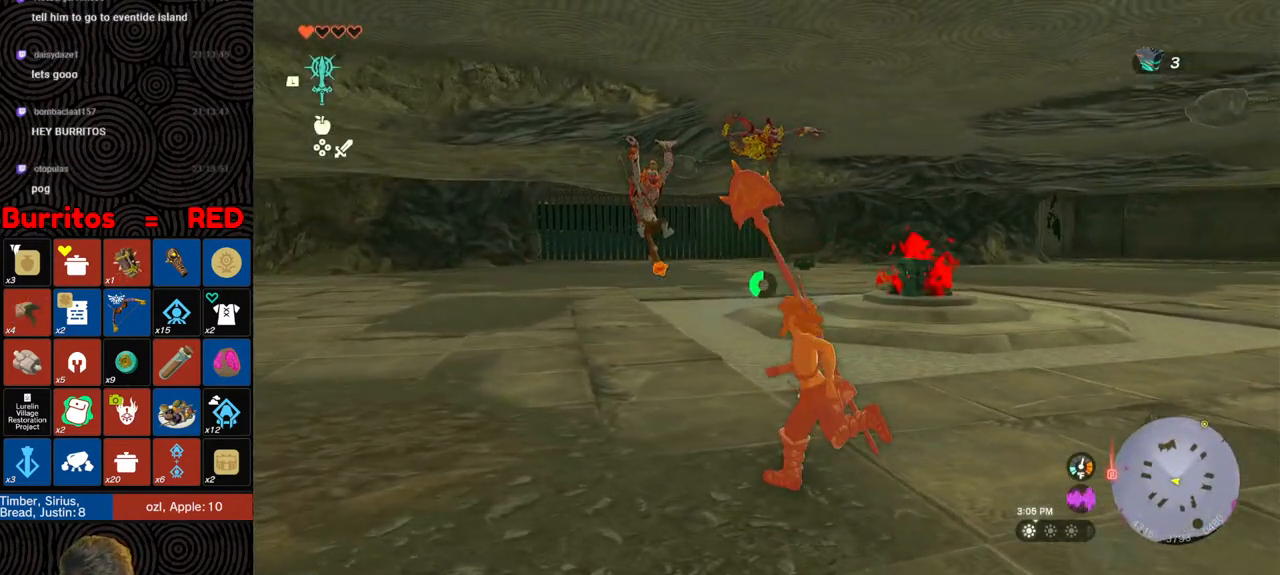
{"buttons": ["B"], "left_stick": "up-left", "right_stick": "center", "events": [[183, "B", "down"]]}
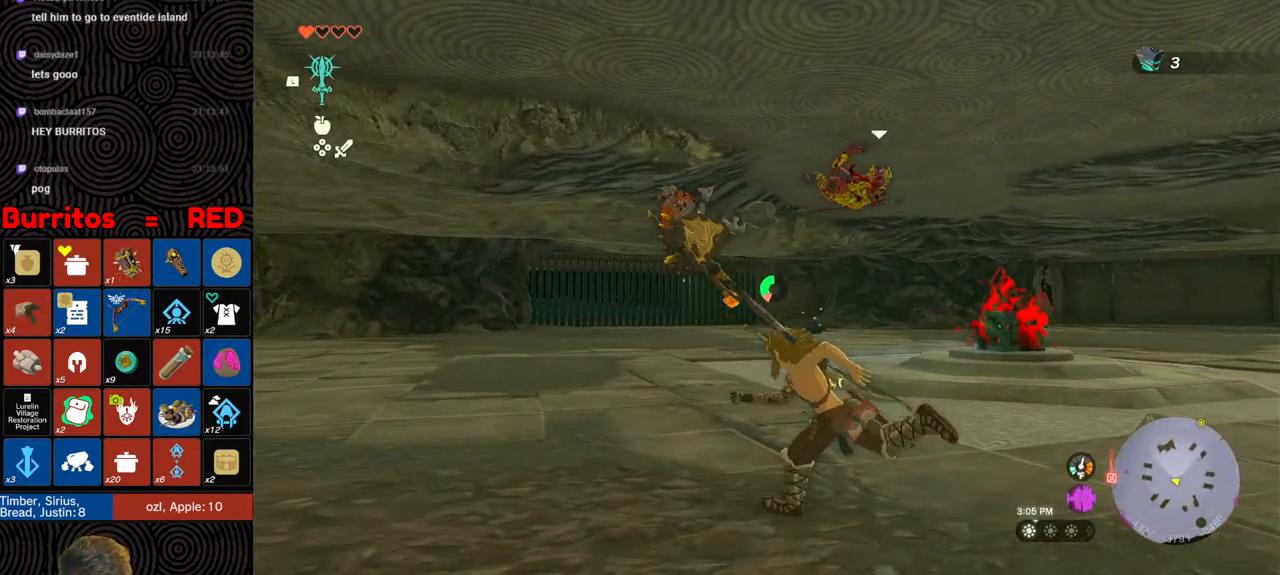
{"buttons": [], "left_stick": "up", "right_stick": "center", "events": [[33, "left_stick", "up"], [433, "B", "up"]]}
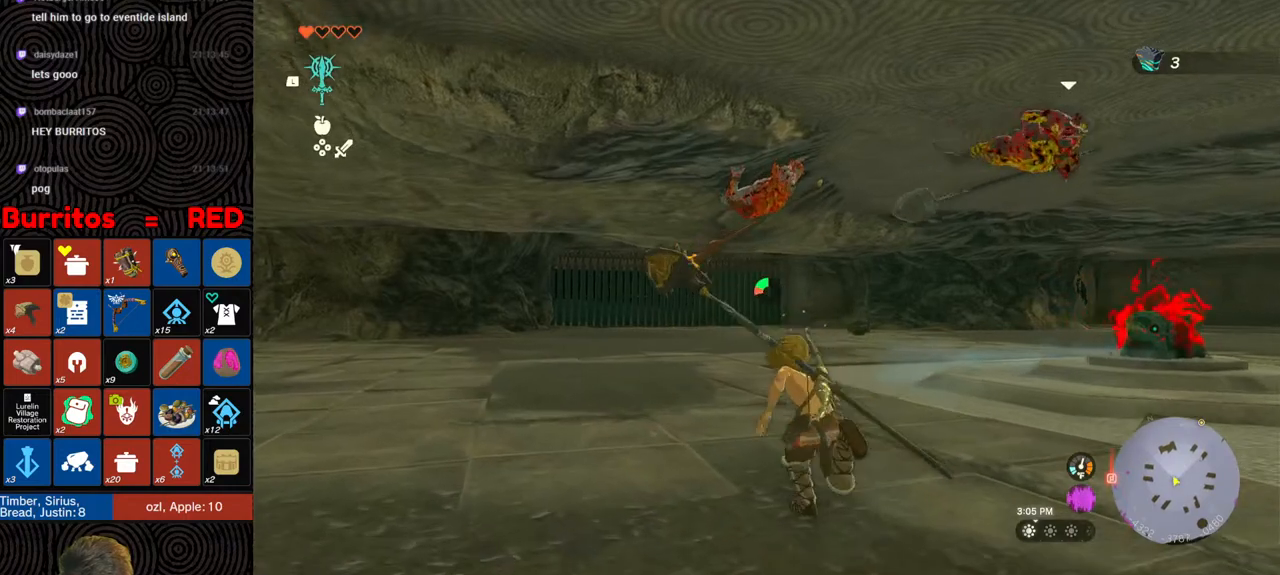
{"buttons": ["DPAD_RIGHT"], "left_stick": "up", "right_stick": "center", "events": [[117, "right_stick", "up-right"], [217, "right_stick", "center"], [300, "DPAD_RIGHT", "down"]]}
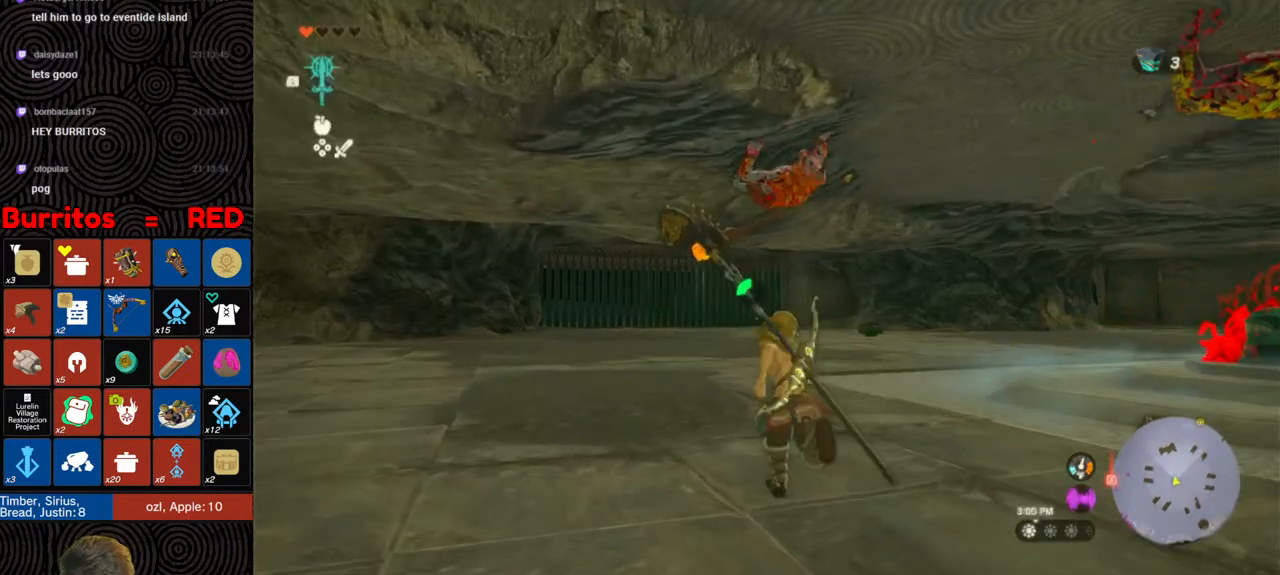
{"buttons": [], "left_stick": "up", "right_stick": "center", "events": [[100, "right_stick", "right"], [267, "right_stick", "center"], [383, "DPAD_RIGHT", "up"]]}
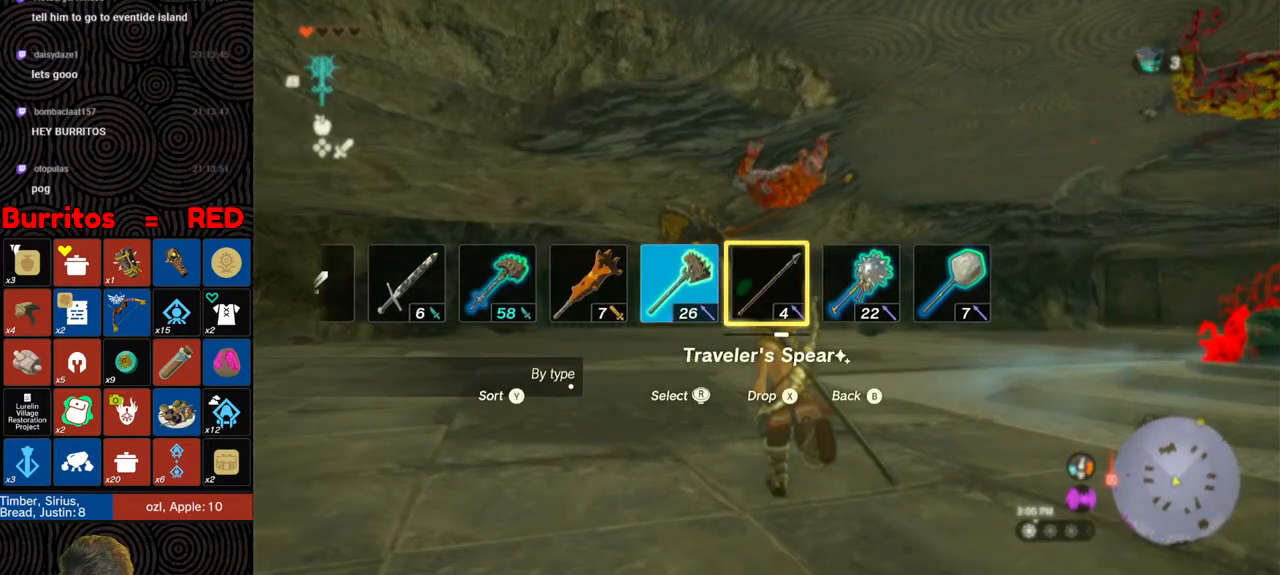
{"buttons": ["R1"], "left_stick": "up", "right_stick": "up-right", "events": [[100, "right_stick", "up"], [500, "R1", "down"], [500, "right_stick", "up-right"]]}
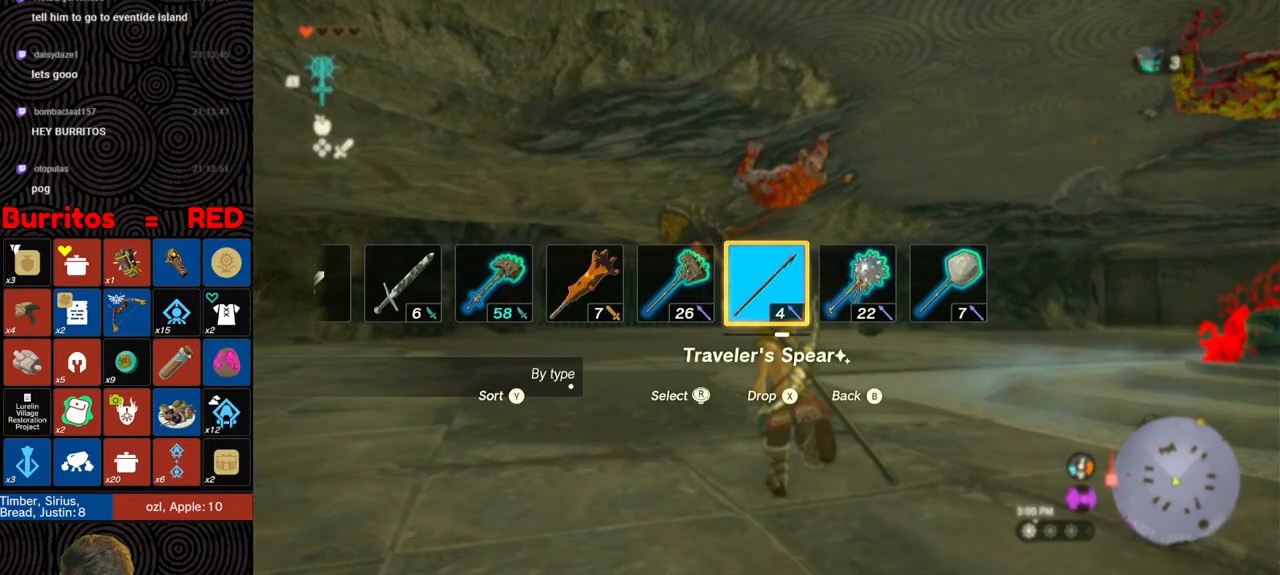
{"buttons": ["R1"], "left_stick": "up", "right_stick": "up", "events": [[217, "right_stick", "up"]]}
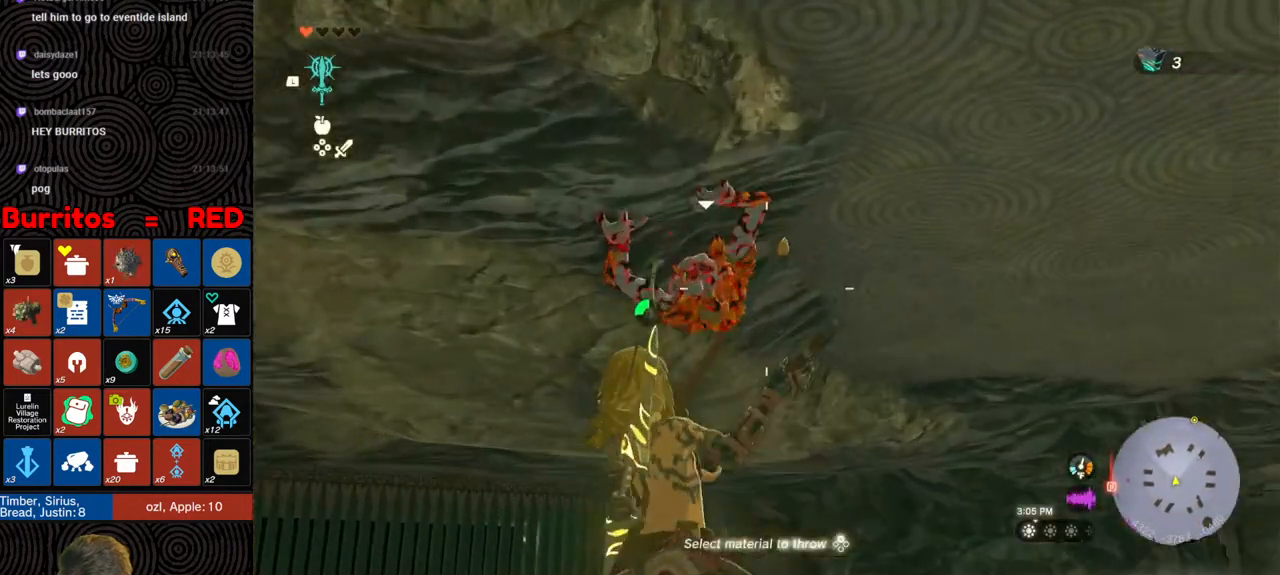
{"buttons": [], "left_stick": "up-left", "right_stick": "center", "events": [[50, "left_stick", "up-left"], [100, "right_stick", "center"], [183, "right_stick", "down"], [333, "right_stick", "center"], [350, "R1", "up"]]}
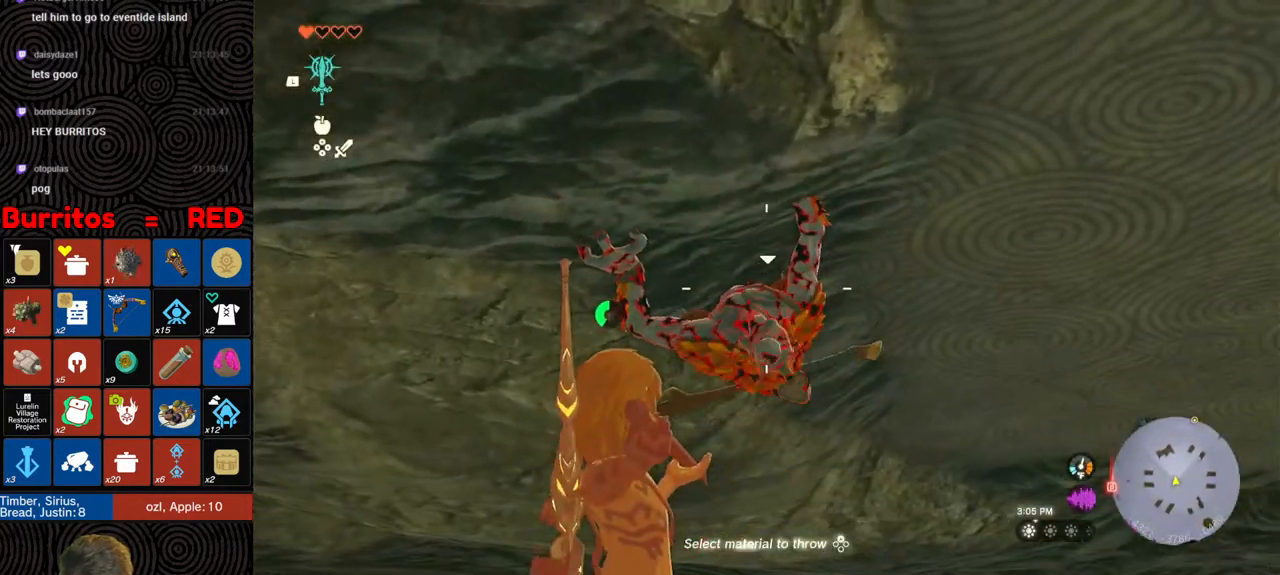
{"buttons": [], "left_stick": "up", "right_stick": "down-right", "events": [[83, "right_stick", "down"], [150, "left_stick", "up"], [267, "right_stick", "center"], [350, "right_stick", "down"], [450, "right_stick", "down-right"]]}
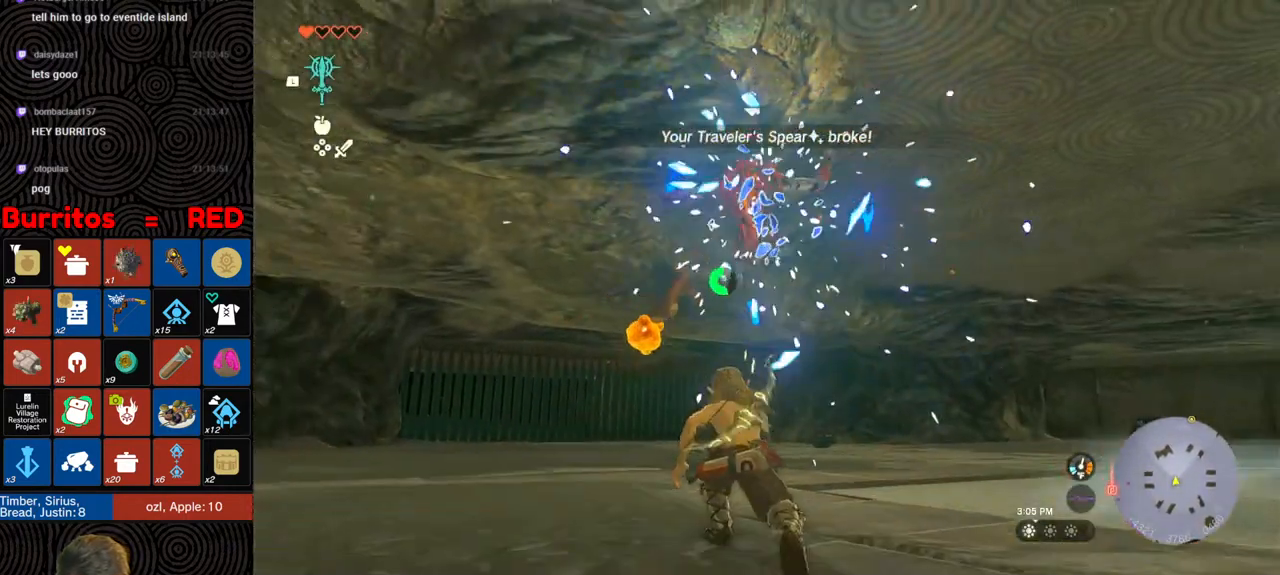
{"buttons": [], "left_stick": "up", "right_stick": "down", "events": [[300, "right_stick", "center"], [417, "right_stick", "down"]]}
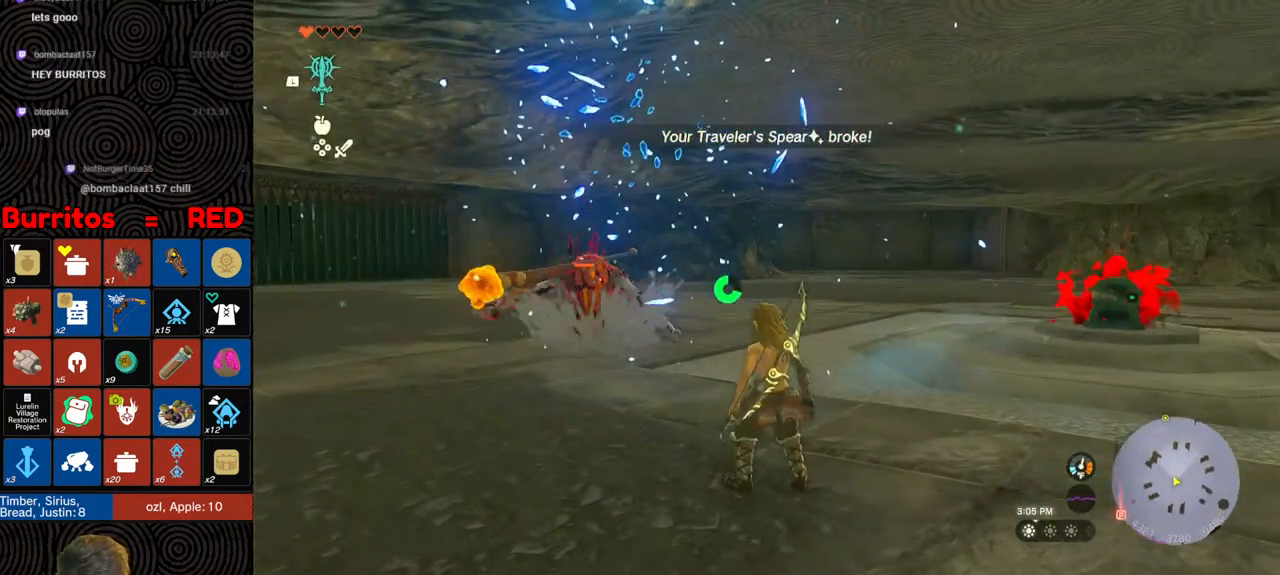
{"buttons": ["DPAD_RIGHT"], "left_stick": "up", "right_stick": "left", "events": [[67, "DPAD_RIGHT", "down"], [100, "right_stick", "center"], [400, "right_stick", "left"]]}
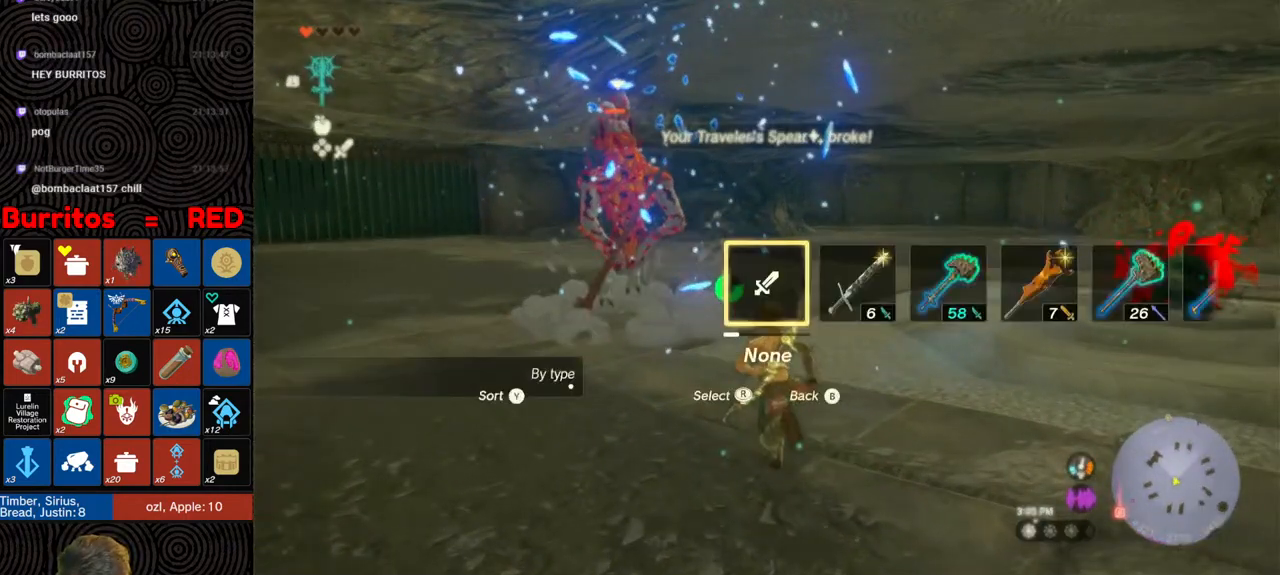
{"buttons": ["DPAD_RIGHT"], "left_stick": "up", "right_stick": "center", "events": [[17, "right_stick", "center"], [100, "right_stick", "right"], [217, "right_stick", "center"], [333, "right_stick", "right"], [450, "right_stick", "center"]]}
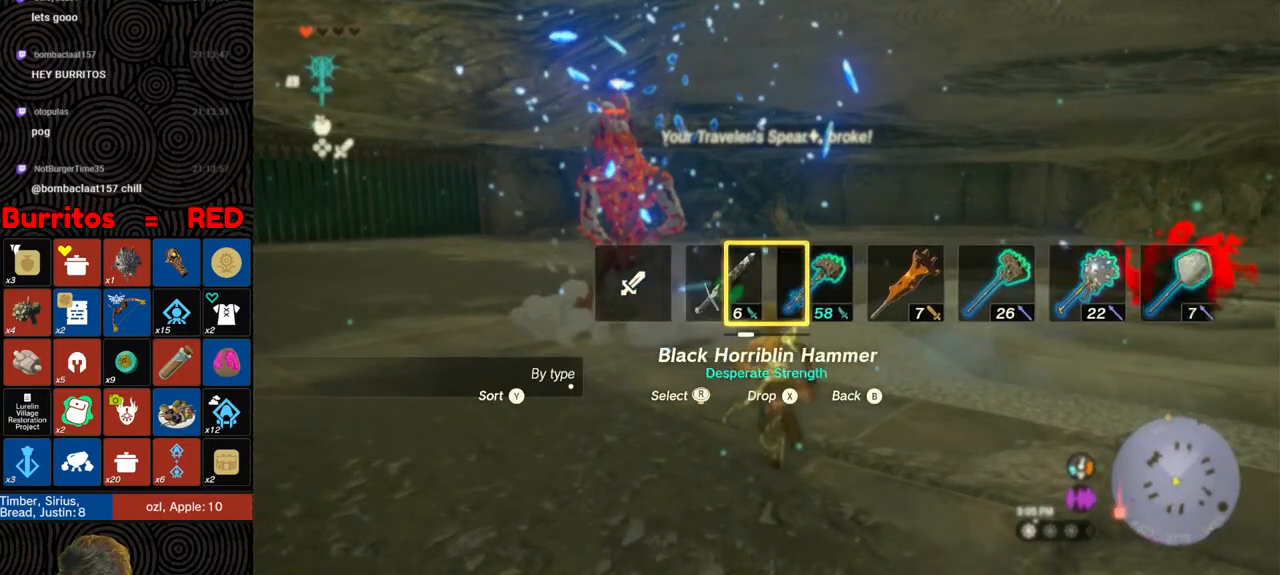
{"buttons": [], "left_stick": "up", "right_stick": "center", "events": [[233, "DPAD_RIGHT", "up"]]}
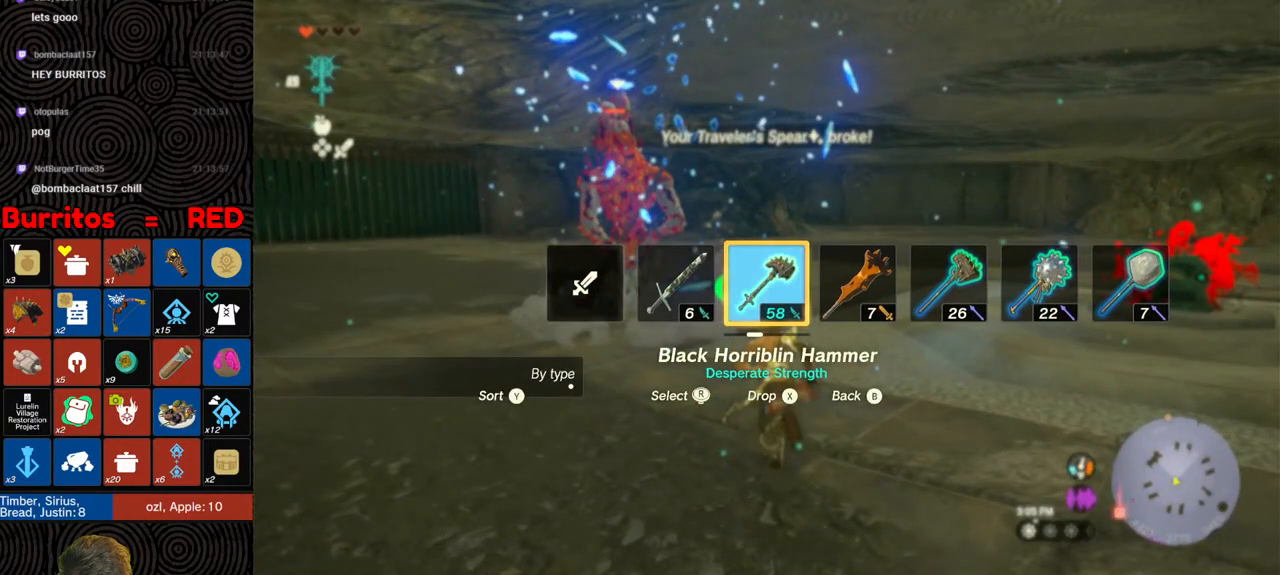
{"buttons": [], "left_stick": "up", "right_stick": "center", "events": []}